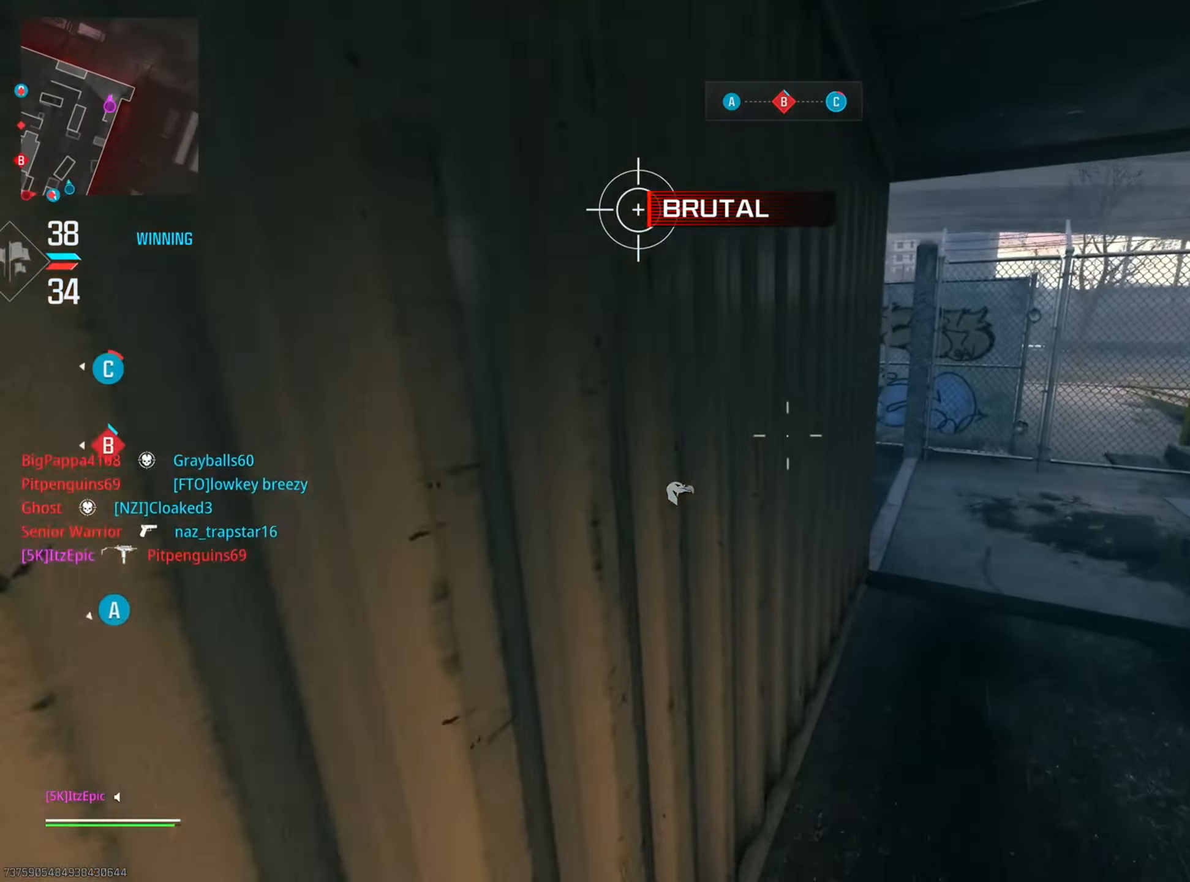
Gameplay with a controller (PlayStation layout); each line is a JSON object with the inputs held at the frame after it. "events" lists button and stick changes between this image and that frame as [ms after this image, input, new state], when the widget could be followed in between. Not read: R2.
{"buttons": [], "left_stick": "center", "right_stick": "left", "events": [[67, "left_stick", "up-right"], [251, "left_stick", "center"], [401, "right_stick", "left"]]}
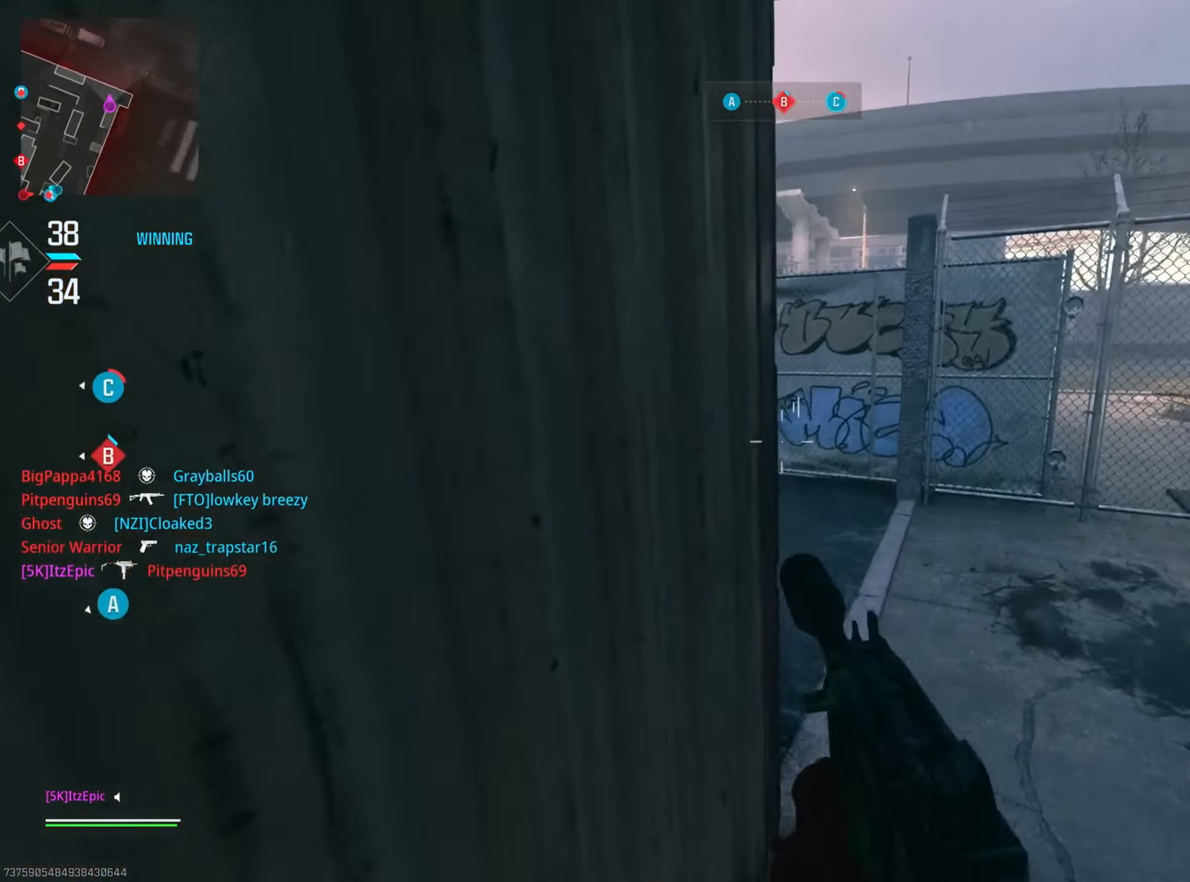
{"buttons": ["L2"], "left_stick": "right", "right_stick": "up", "events": [[50, "right_stick", "center"], [183, "right_stick", "left"], [267, "left_stick", "right"], [484, "L2", "down"], [500, "right_stick", "up"]]}
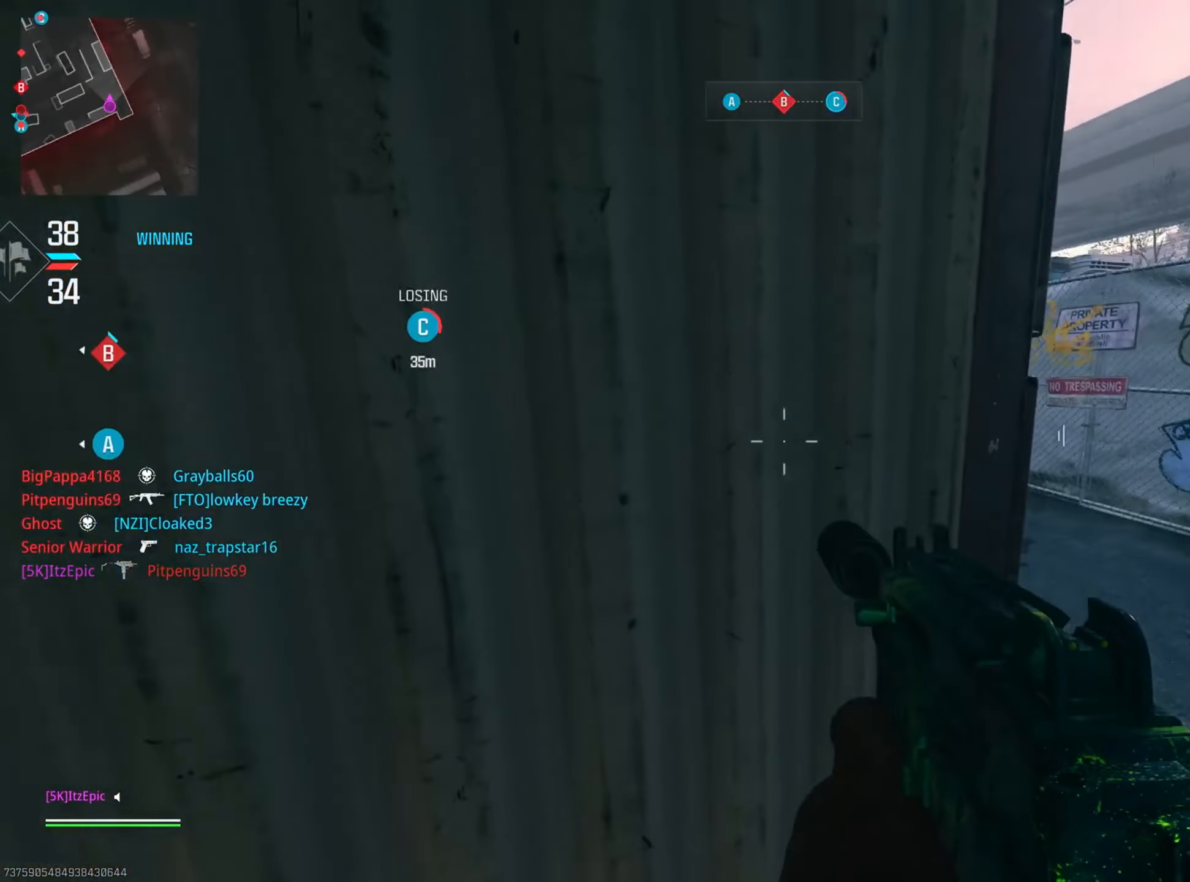
{"buttons": ["L2"], "left_stick": "down-right", "right_stick": "up-left", "events": [[50, "right_stick", "left"], [184, "right_stick", "up-left"], [351, "left_stick", "down-right"]]}
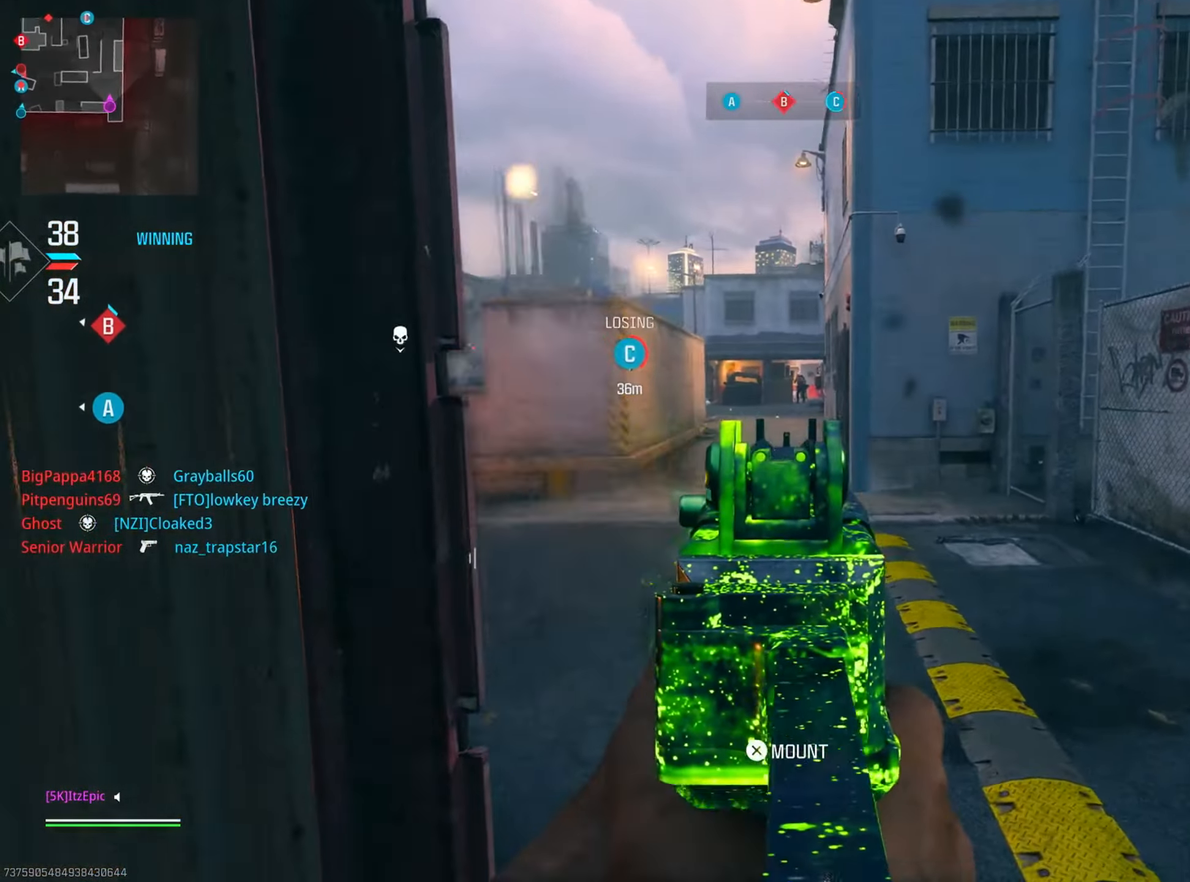
{"buttons": ["L2"], "left_stick": "center", "right_stick": "up", "events": [[33, "right_stick", "up"], [117, "left_stick", "down-left"], [133, "right_stick", "up-right"], [167, "left_stick", "left"], [233, "right_stick", "right"], [367, "left_stick", "center"], [450, "right_stick", "up"]]}
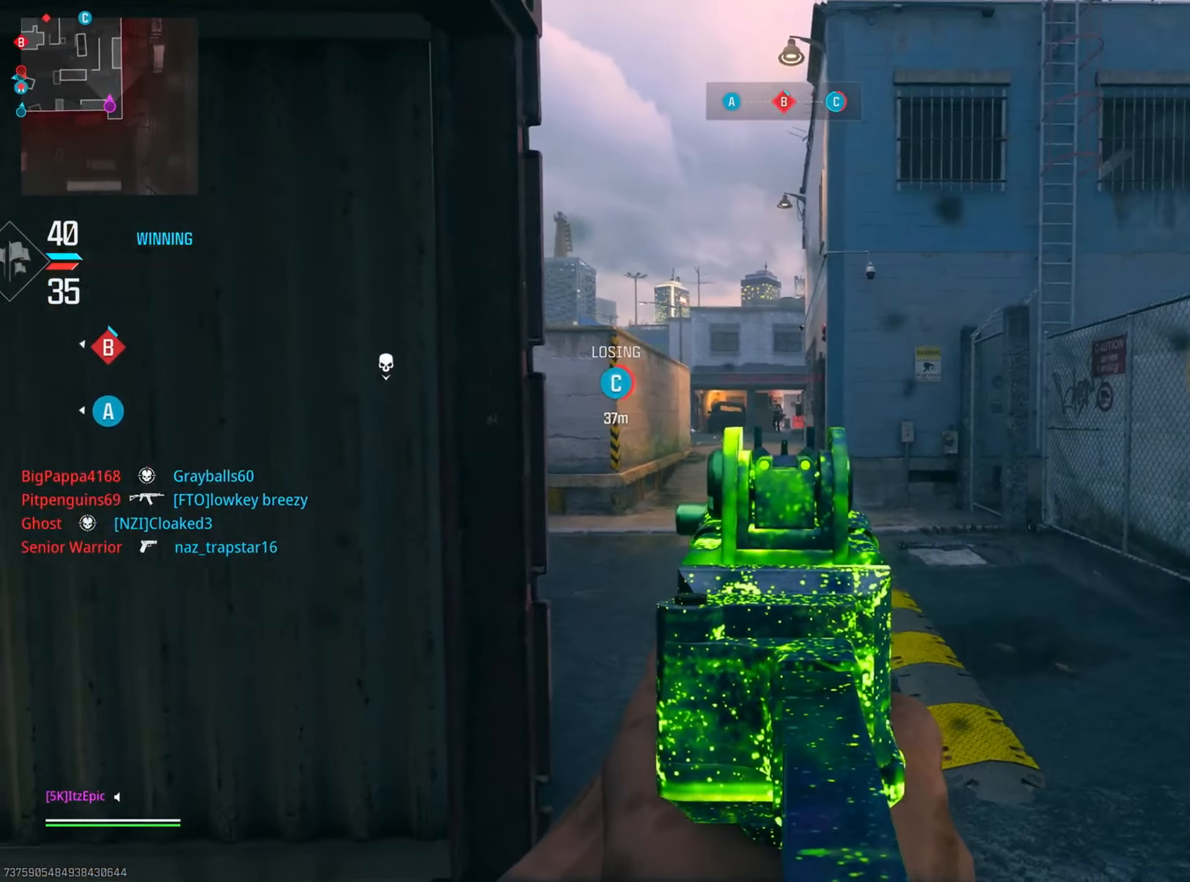
{"buttons": ["L2"], "left_stick": "left", "right_stick": "center", "events": [[134, "right_stick", "up-left"], [284, "right_stick", "up"], [367, "right_stick", "center"], [467, "left_stick", "left"]]}
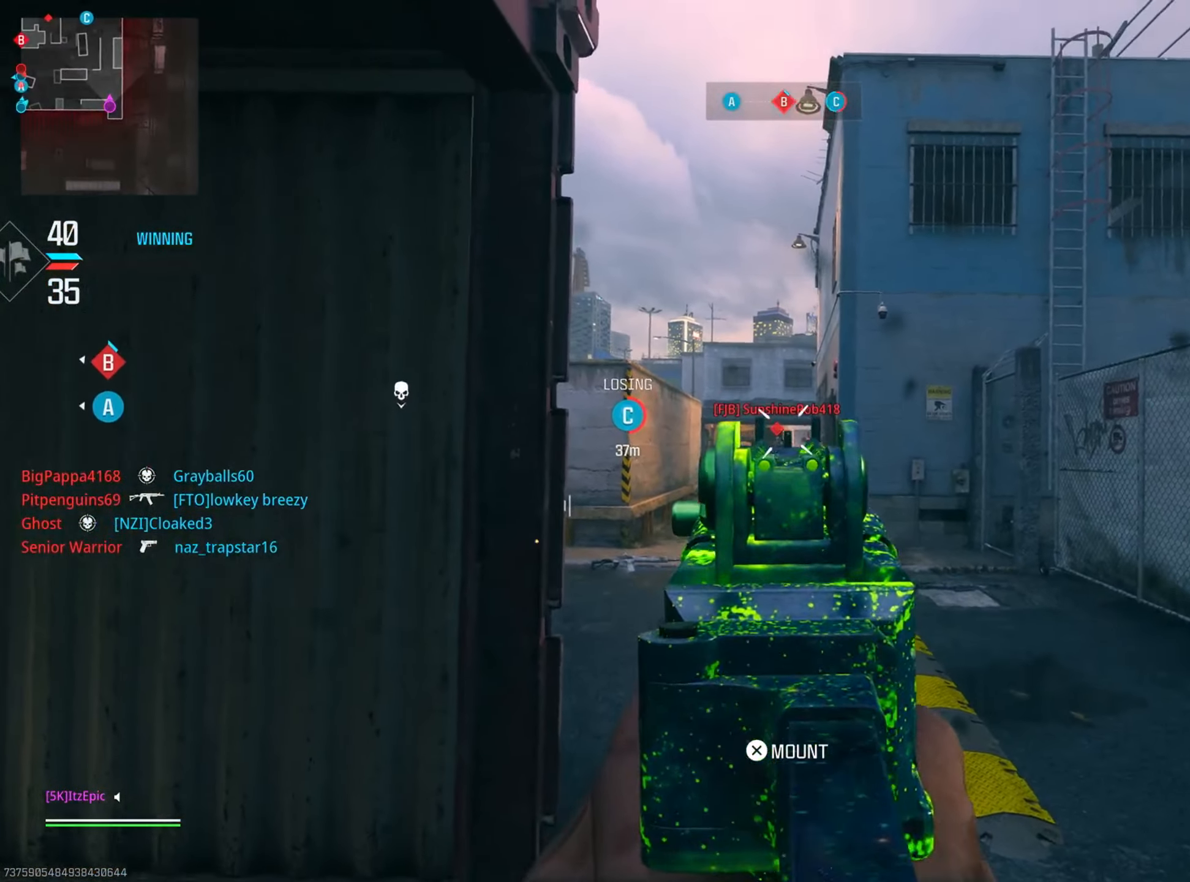
{"buttons": ["L2"], "left_stick": "down-right", "right_stick": "down-right", "events": [[17, "right_stick", "down-left"], [67, "right_stick", "down"], [183, "left_stick", "center"], [283, "right_stick", "center"], [334, "left_stick", "down-right"], [500, "right_stick", "down-right"]]}
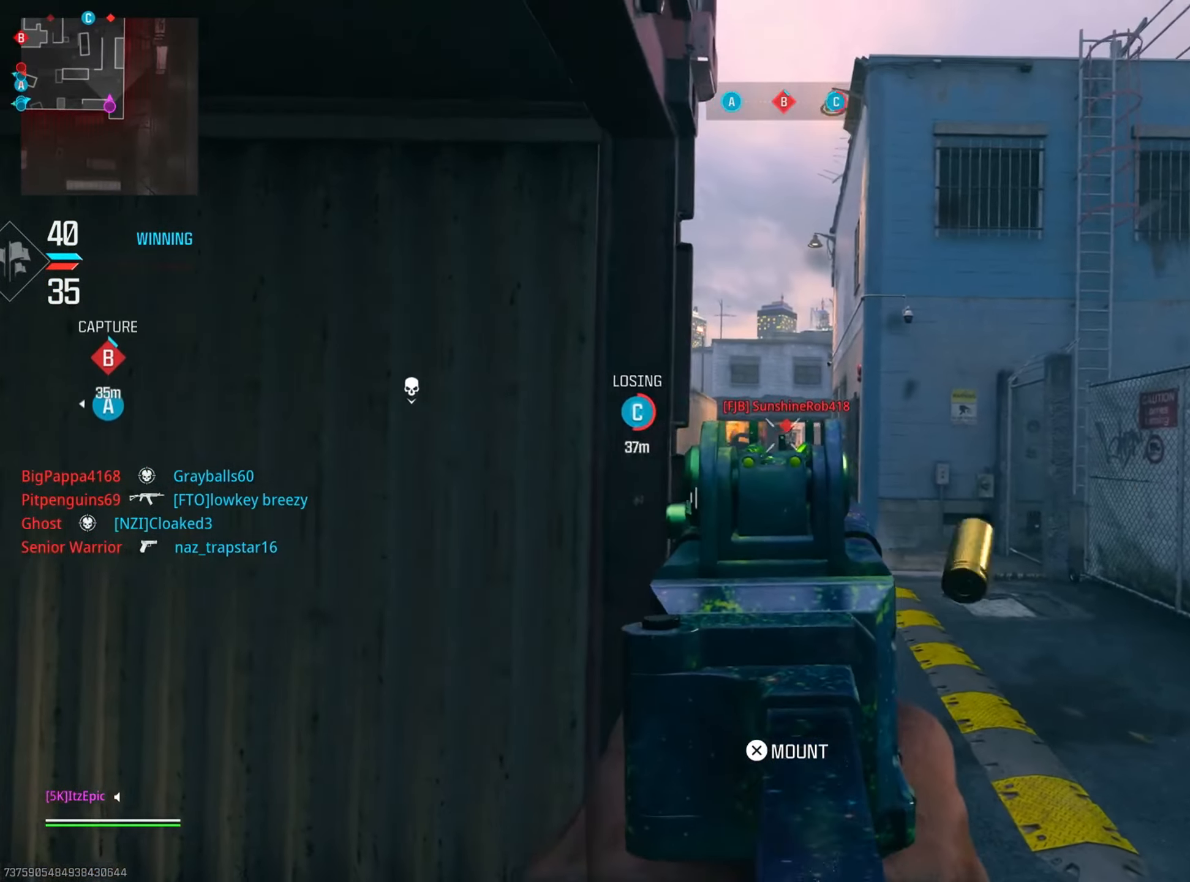
{"buttons": ["L2"], "left_stick": "right", "right_stick": "center", "events": [[34, "right_stick", "center"], [84, "right_stick", "down"], [151, "left_stick", "center"], [201, "left_stick", "left"], [251, "right_stick", "center"], [417, "left_stick", "center"], [501, "left_stick", "right"]]}
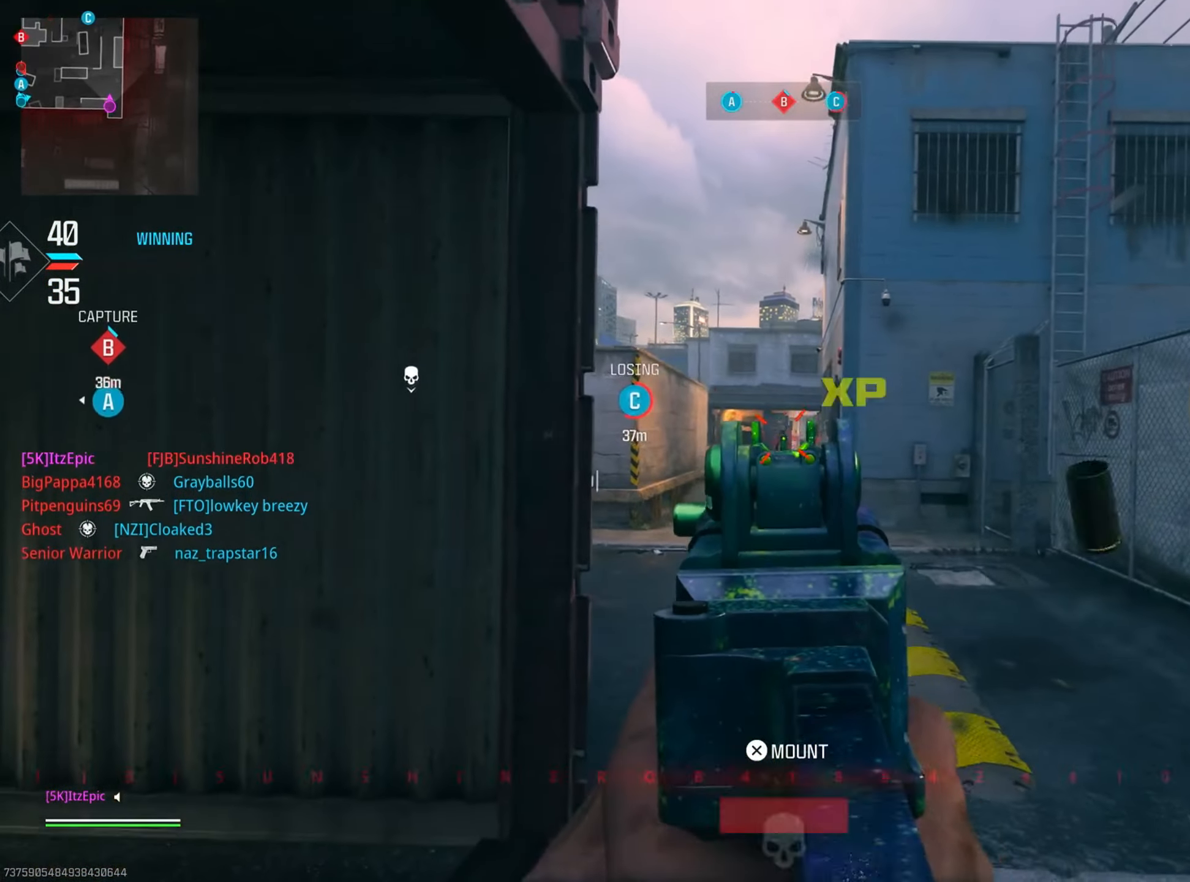
{"buttons": [], "left_stick": "up-right", "right_stick": "left", "events": [[33, "left_stick", "down-right"], [183, "right_stick", "left"], [250, "left_stick", "right"], [267, "L2", "up"], [417, "left_stick", "up-right"]]}
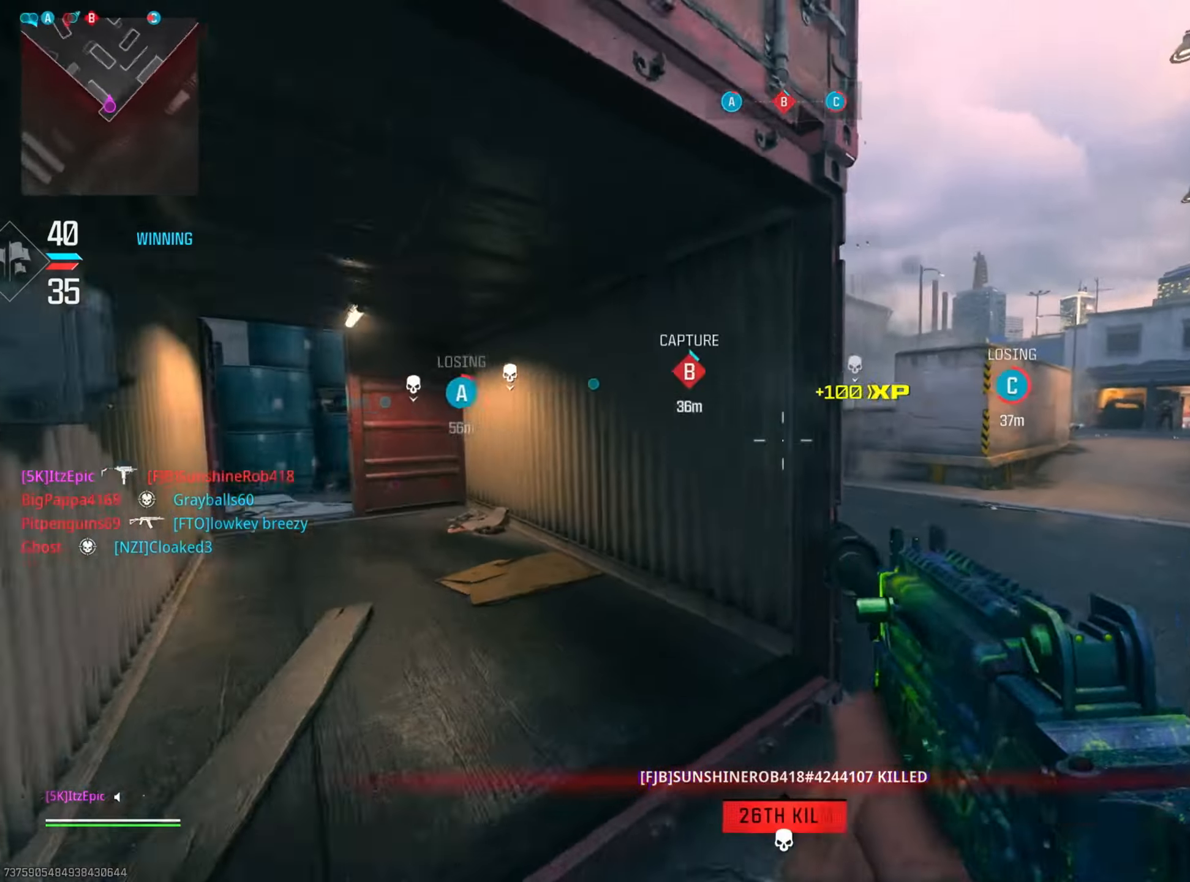
{"buttons": ["L2"], "left_stick": "right", "right_stick": "center", "events": [[133, "L2", "down"], [150, "left_stick", "right"], [183, "right_stick", "right"], [350, "right_stick", "up-right"], [483, "right_stick", "center"]]}
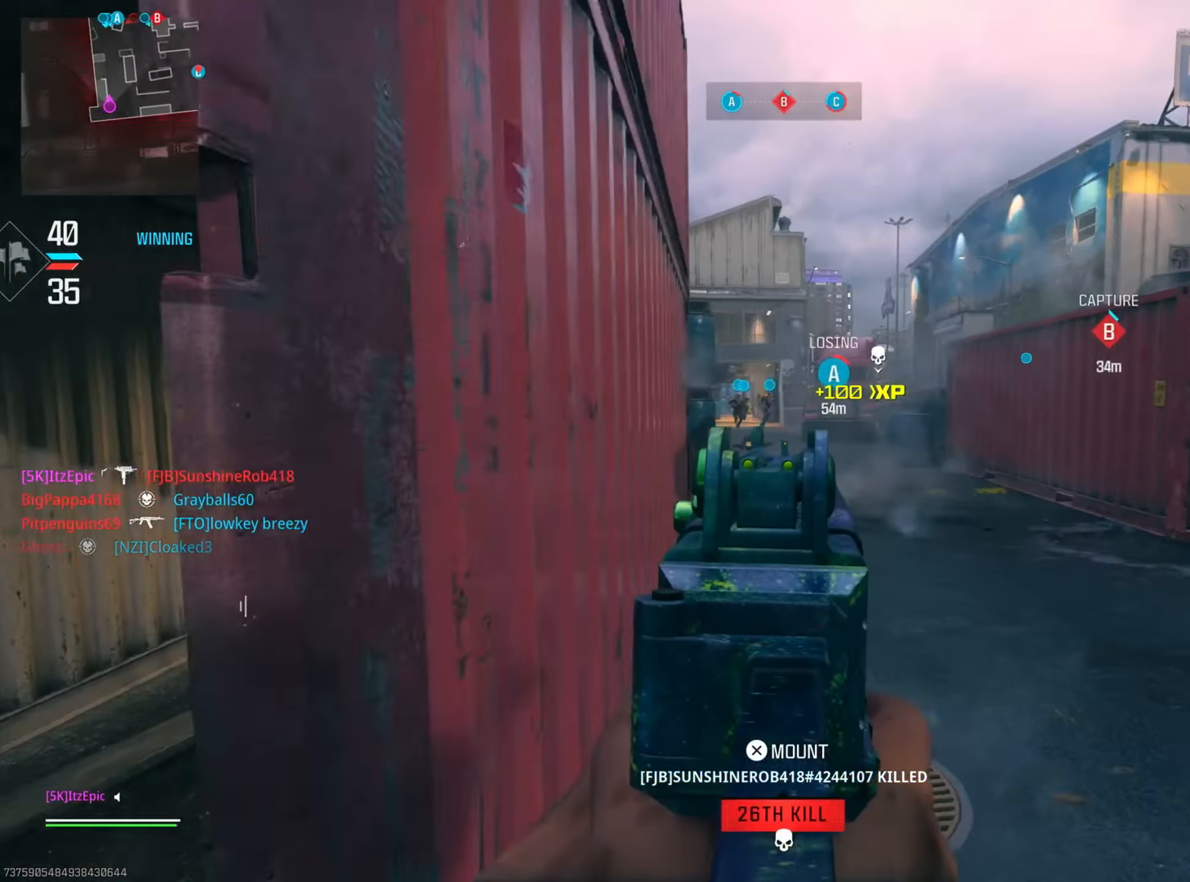
{"buttons": [], "left_stick": "left", "right_stick": "down-right", "events": [[100, "right_stick", "left"], [167, "right_stick", "up-left"], [184, "left_stick", "left"], [367, "right_stick", "right"], [417, "right_stick", "down-right"], [501, "L2", "up"]]}
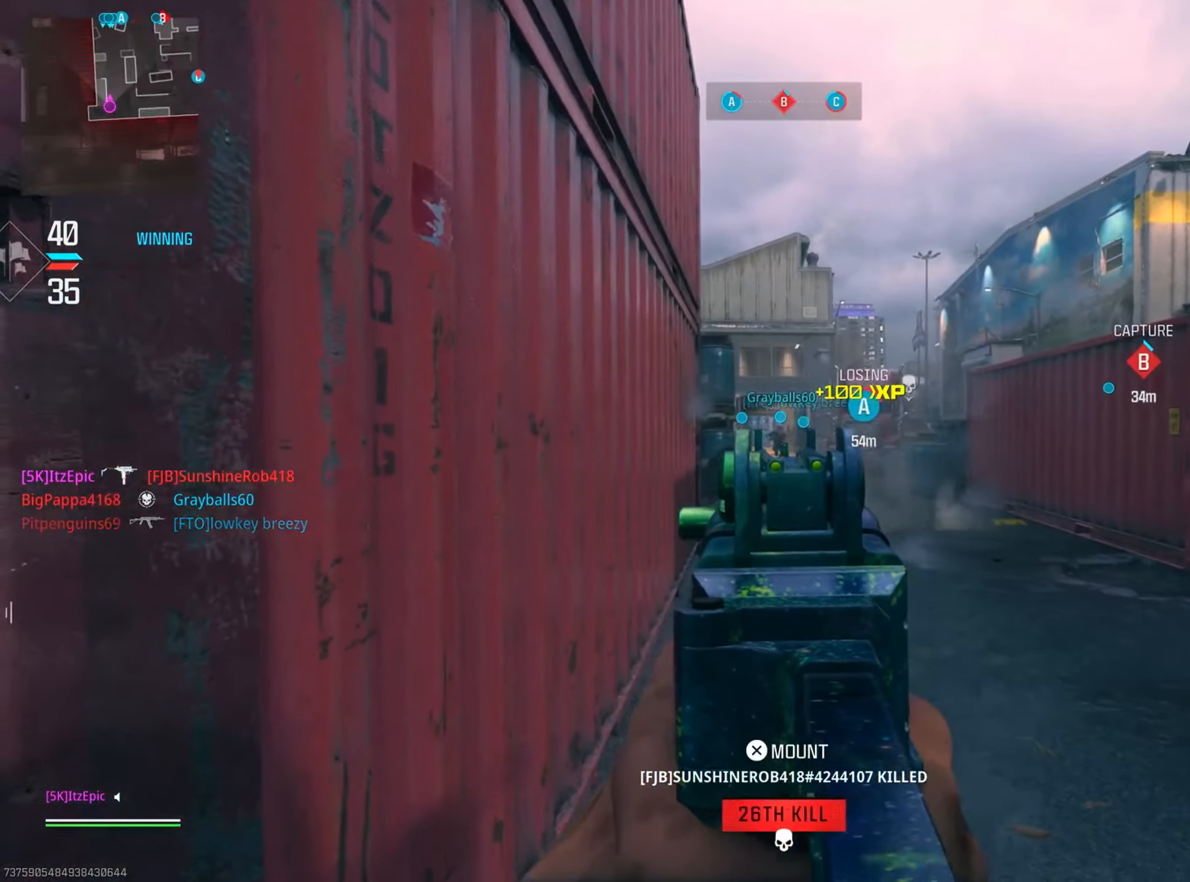
{"buttons": [], "left_stick": "left", "right_stick": "right", "events": [[100, "right_stick", "center"], [183, "SQUARE", "down"], [283, "SQUARE", "up"], [483, "right_stick", "right"]]}
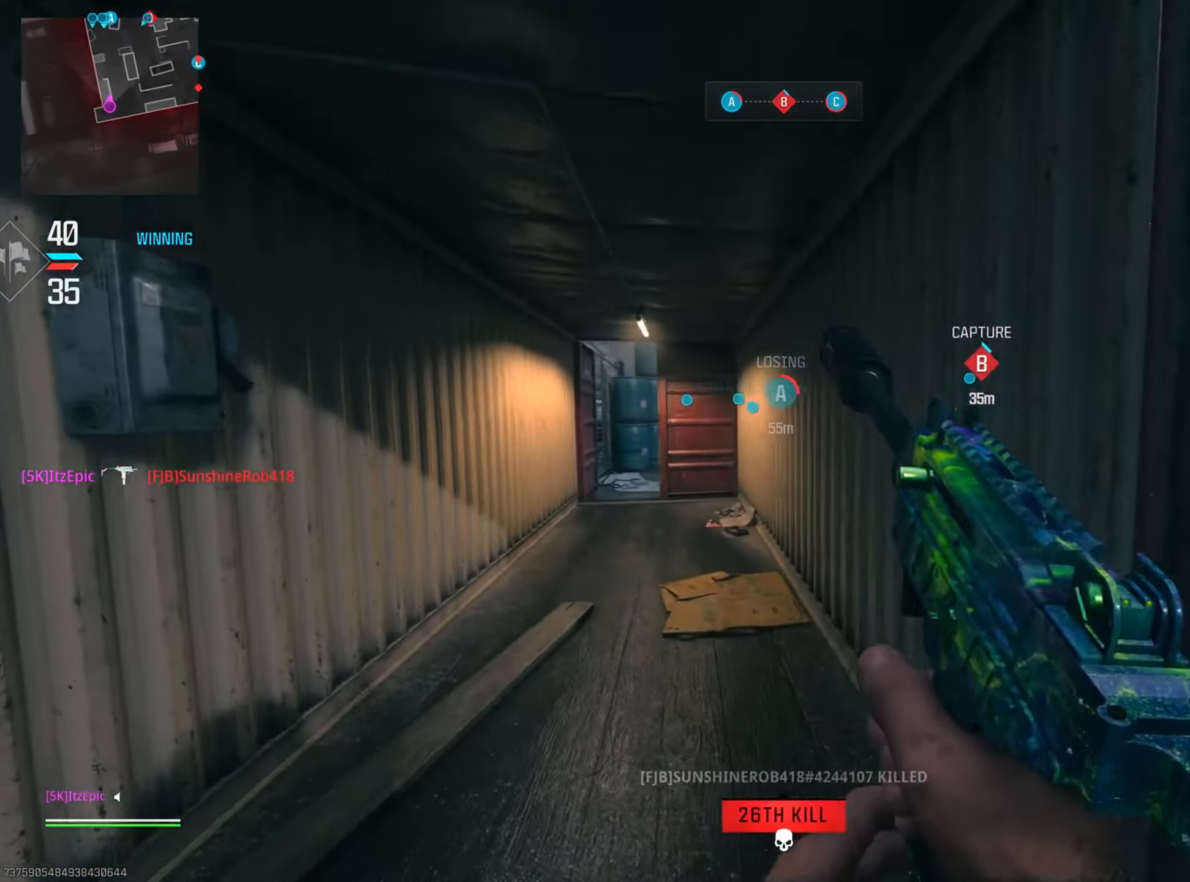
{"buttons": [], "left_stick": "up", "right_stick": "center", "events": [[67, "right_stick", "center"], [367, "left_stick", "up"]]}
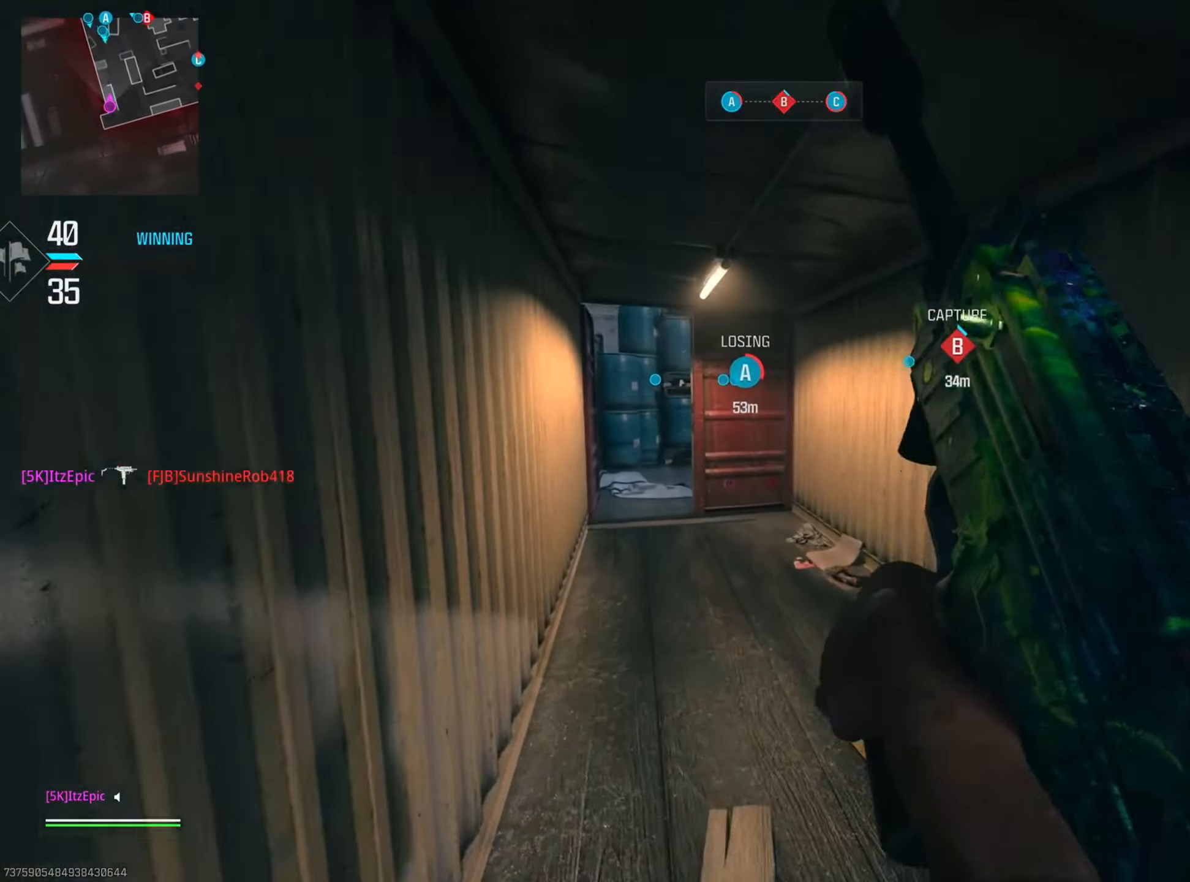
{"buttons": [], "left_stick": "left", "right_stick": "center", "events": [[100, "left_stick", "left"]]}
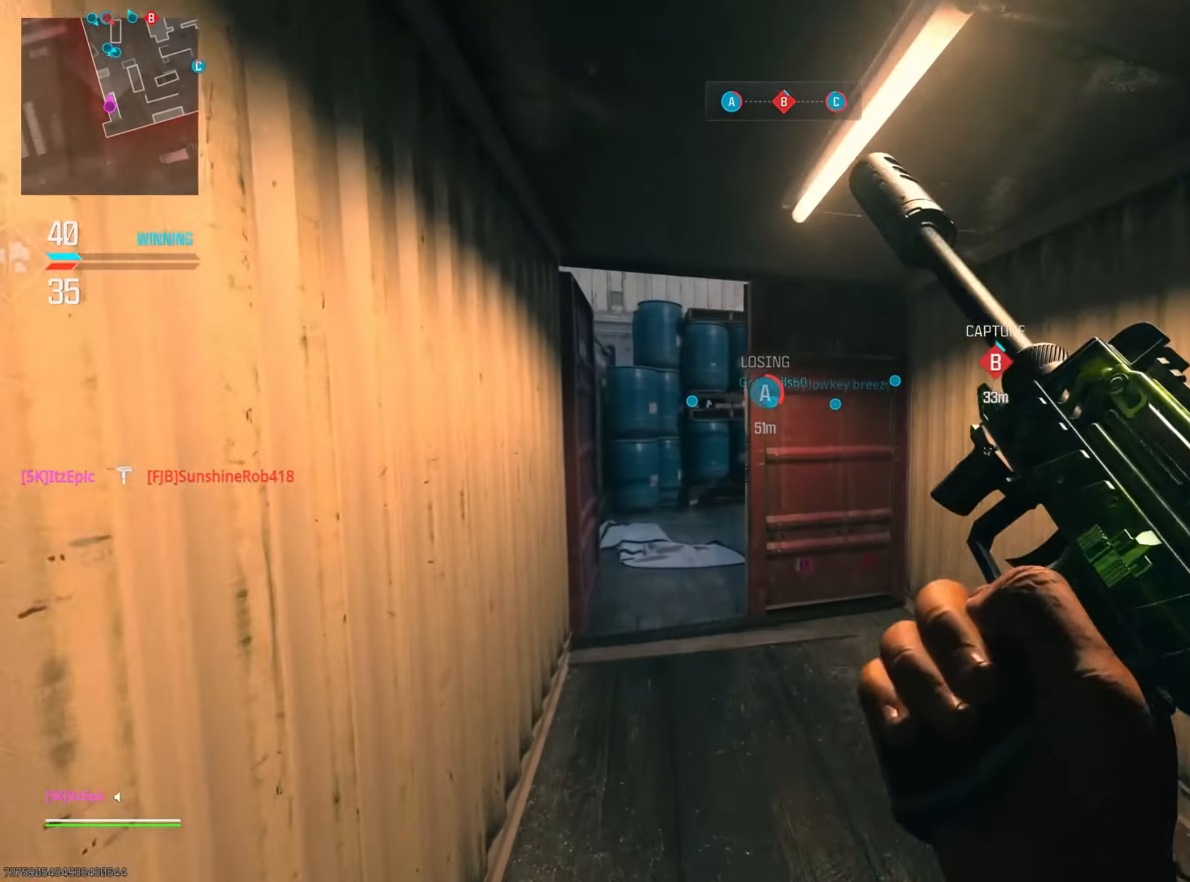
{"buttons": [], "left_stick": "left", "right_stick": "right", "events": [[33, "right_stick", "right"], [200, "right_stick", "center"], [367, "right_stick", "right"]]}
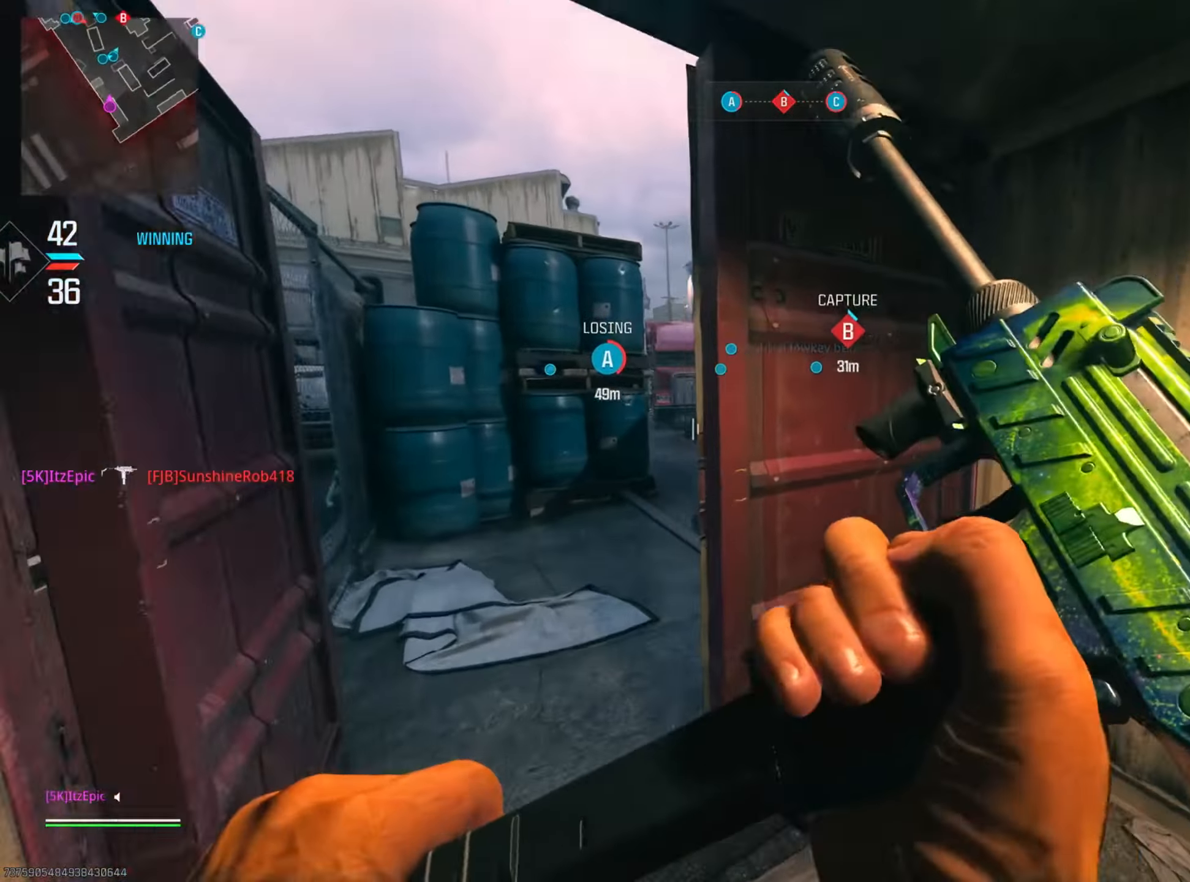
{"buttons": [], "left_stick": "left", "right_stick": "up-right", "events": [[100, "right_stick", "center"], [116, "R1", "down"], [150, "right_stick", "right"], [267, "R1", "up"], [300, "right_stick", "center"], [467, "right_stick", "up-right"]]}
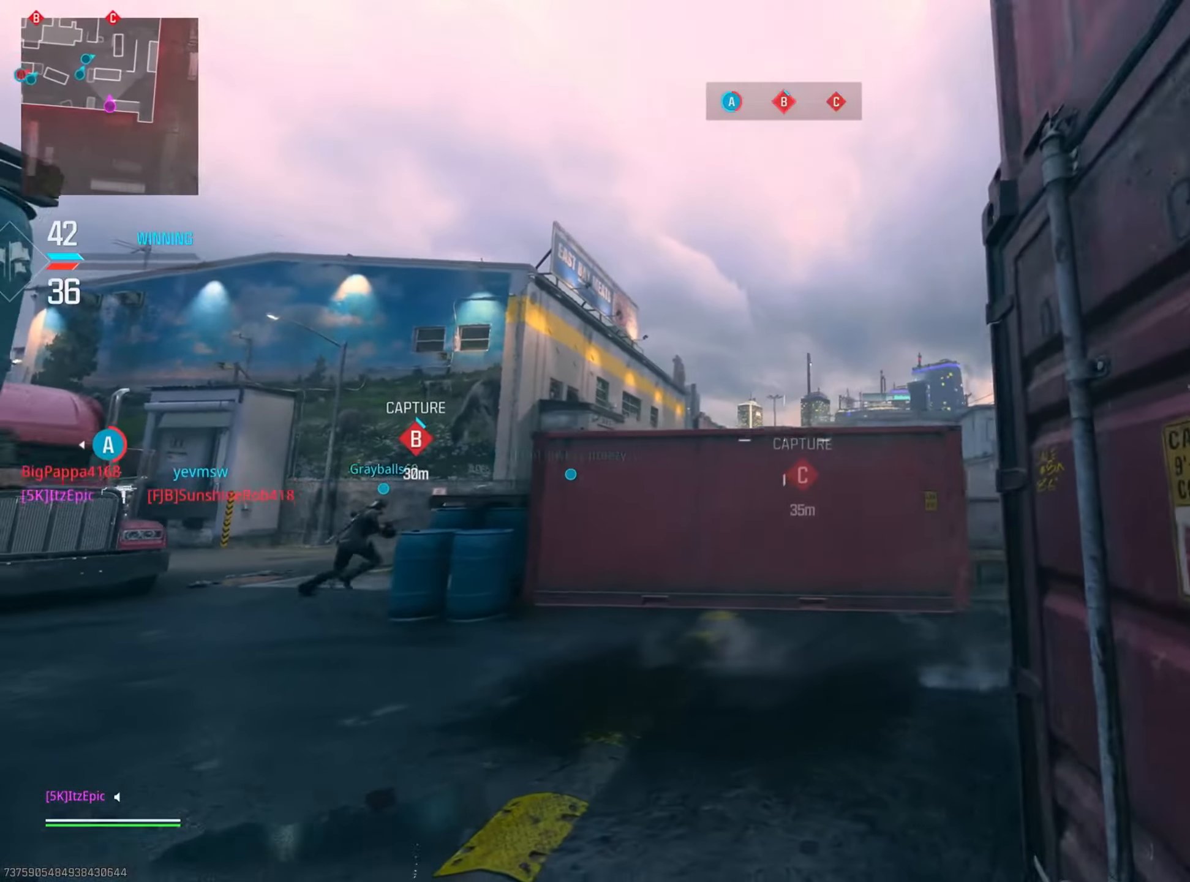
{"buttons": [], "left_stick": "up", "right_stick": "up", "events": [[50, "left_stick", "up"], [100, "right_stick", "center"], [167, "R3", "down"], [317, "R3", "up"], [384, "right_stick", "up-left"], [484, "right_stick", "up"]]}
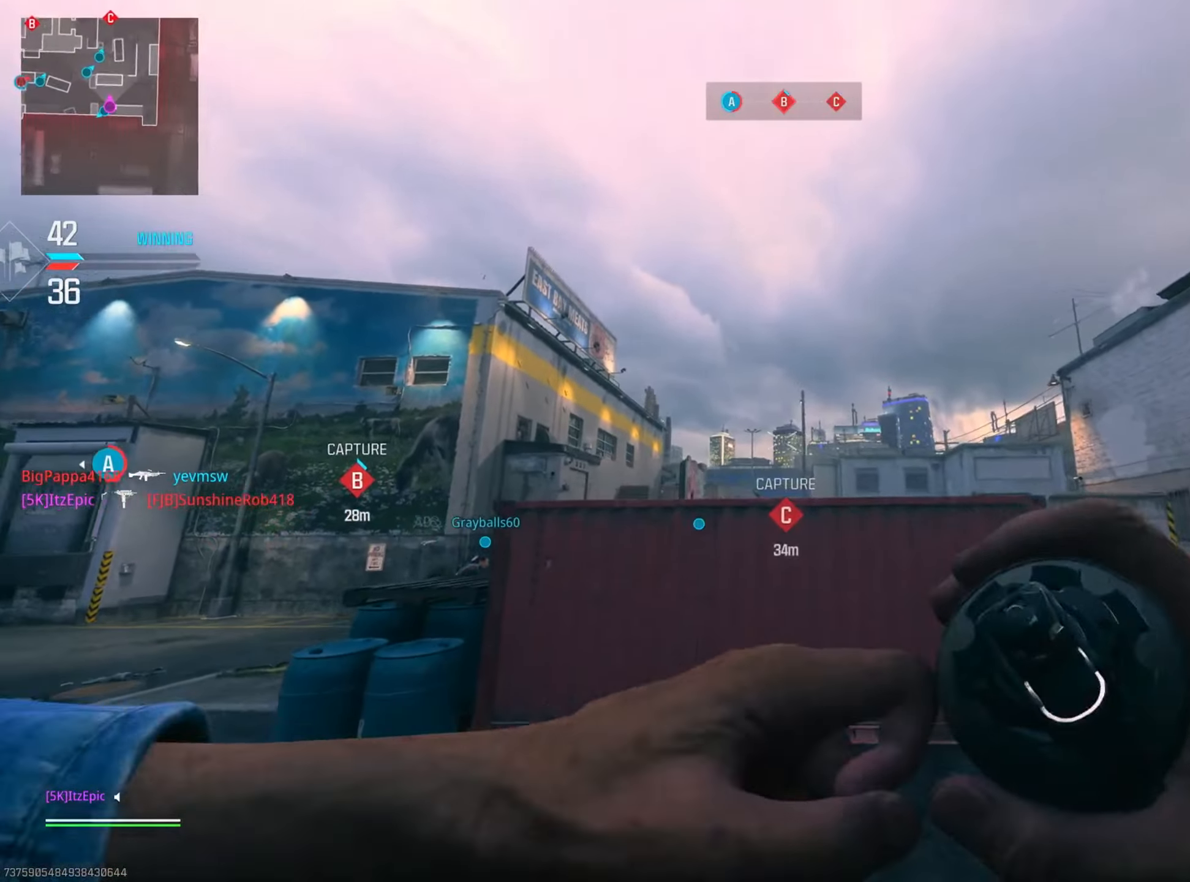
{"buttons": [], "left_stick": "right", "right_stick": "down", "events": [[300, "left_stick", "right"], [317, "right_stick", "down-right"], [417, "right_stick", "down"]]}
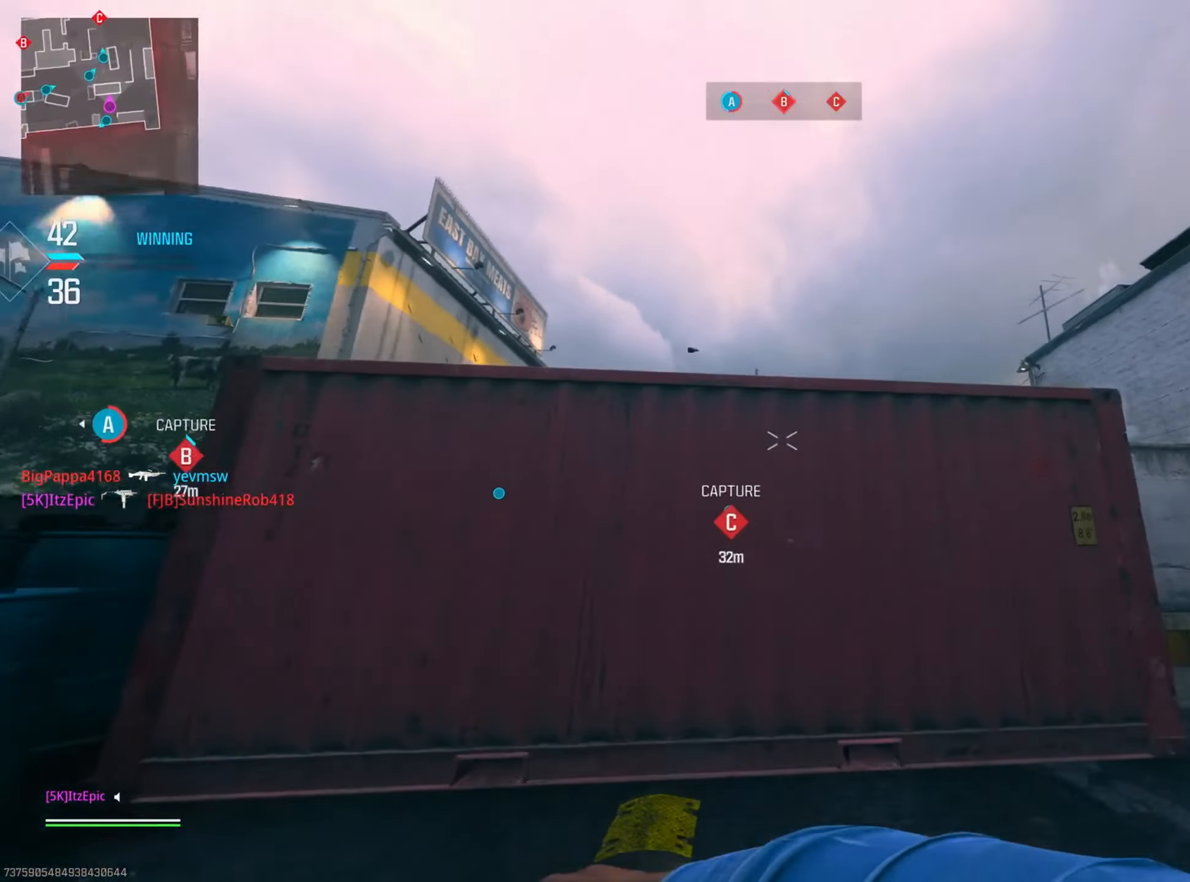
{"buttons": ["TRIANGLE"], "left_stick": "up-right", "right_stick": "center", "events": [[117, "left_stick", "up-right"], [117, "right_stick", "center"], [250, "TRIANGLE", "down"], [351, "TRIANGLE", "up"], [468, "TRIANGLE", "down"]]}
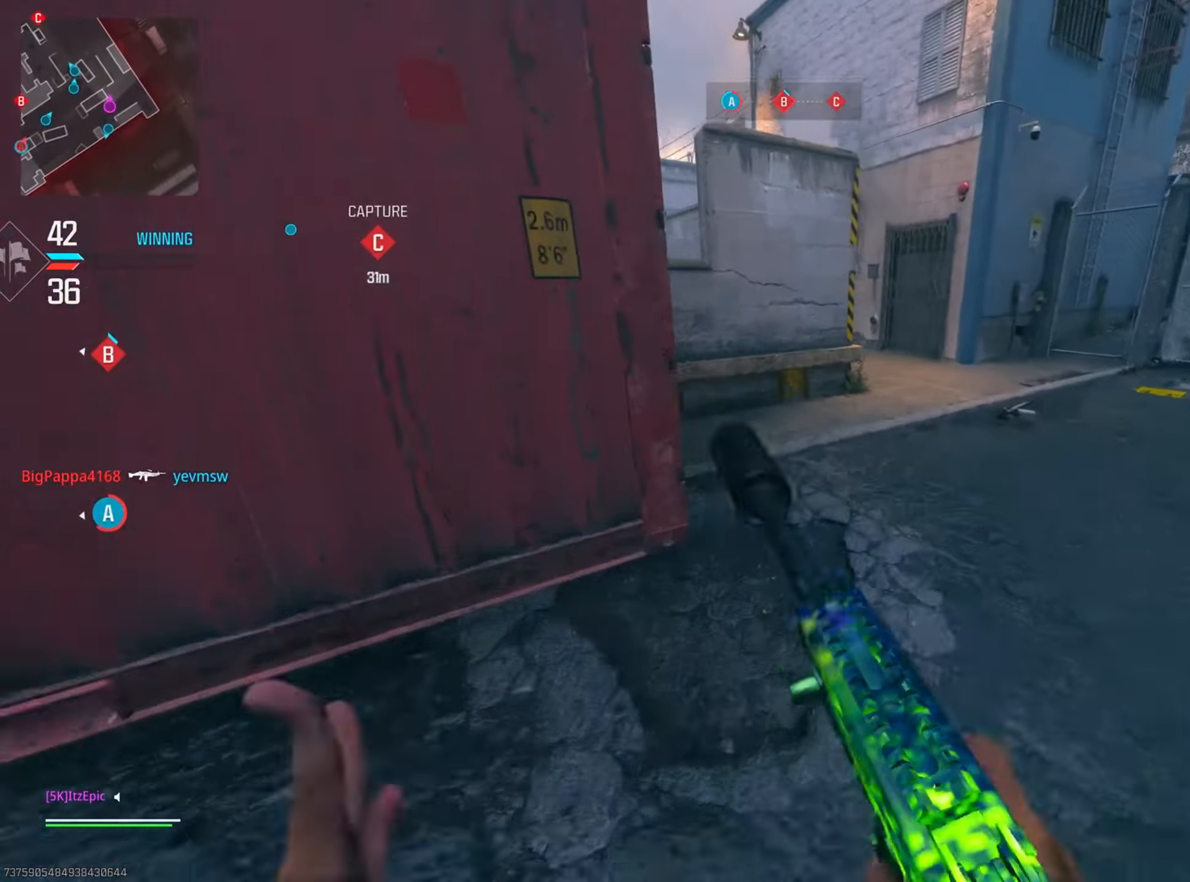
{"buttons": ["CIRCLE"], "left_stick": "up-right", "right_stick": "center", "events": [[50, "TRIANGLE", "up"], [451, "CIRCLE", "down"]]}
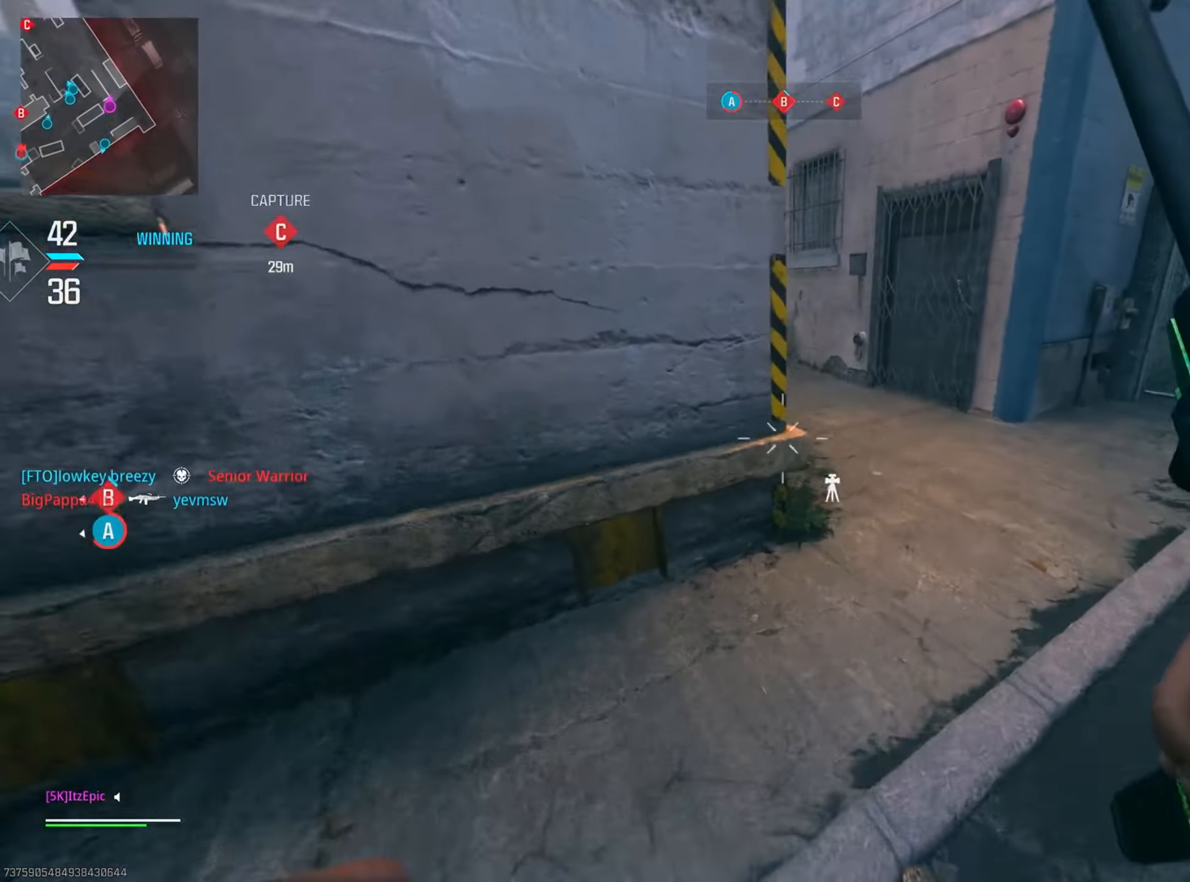
{"buttons": [], "left_stick": "up-left", "right_stick": "left", "events": [[50, "CIRCLE", "up"], [66, "right_stick", "up-left"], [283, "left_stick", "up"], [300, "right_stick", "center"], [317, "R3", "down"], [433, "R3", "up"], [450, "right_stick", "left"], [500, "left_stick", "up-left"]]}
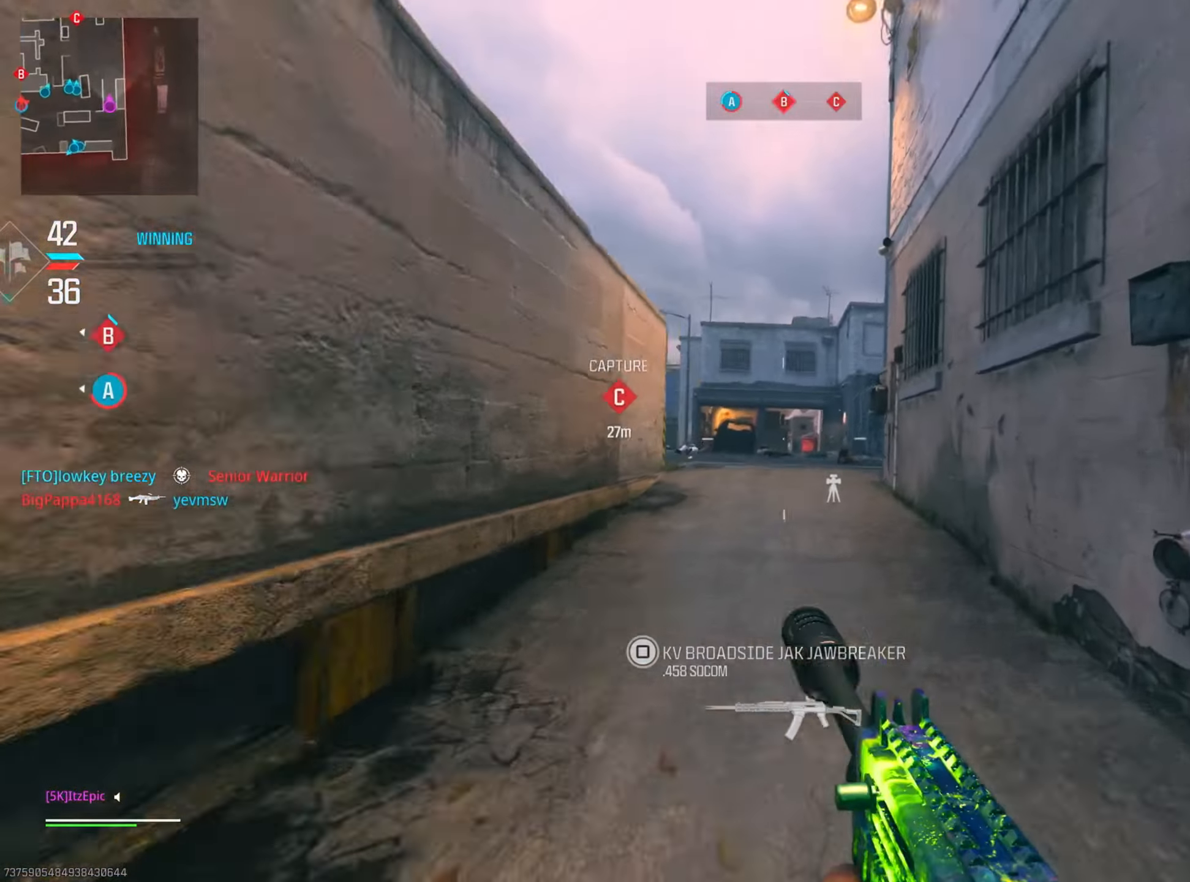
{"buttons": ["L2"], "left_stick": "up-left", "right_stick": "center", "events": [[84, "right_stick", "center"], [267, "right_stick", "left"], [317, "L2", "down"], [334, "left_stick", "up"], [417, "right_stick", "center"], [451, "left_stick", "up-left"]]}
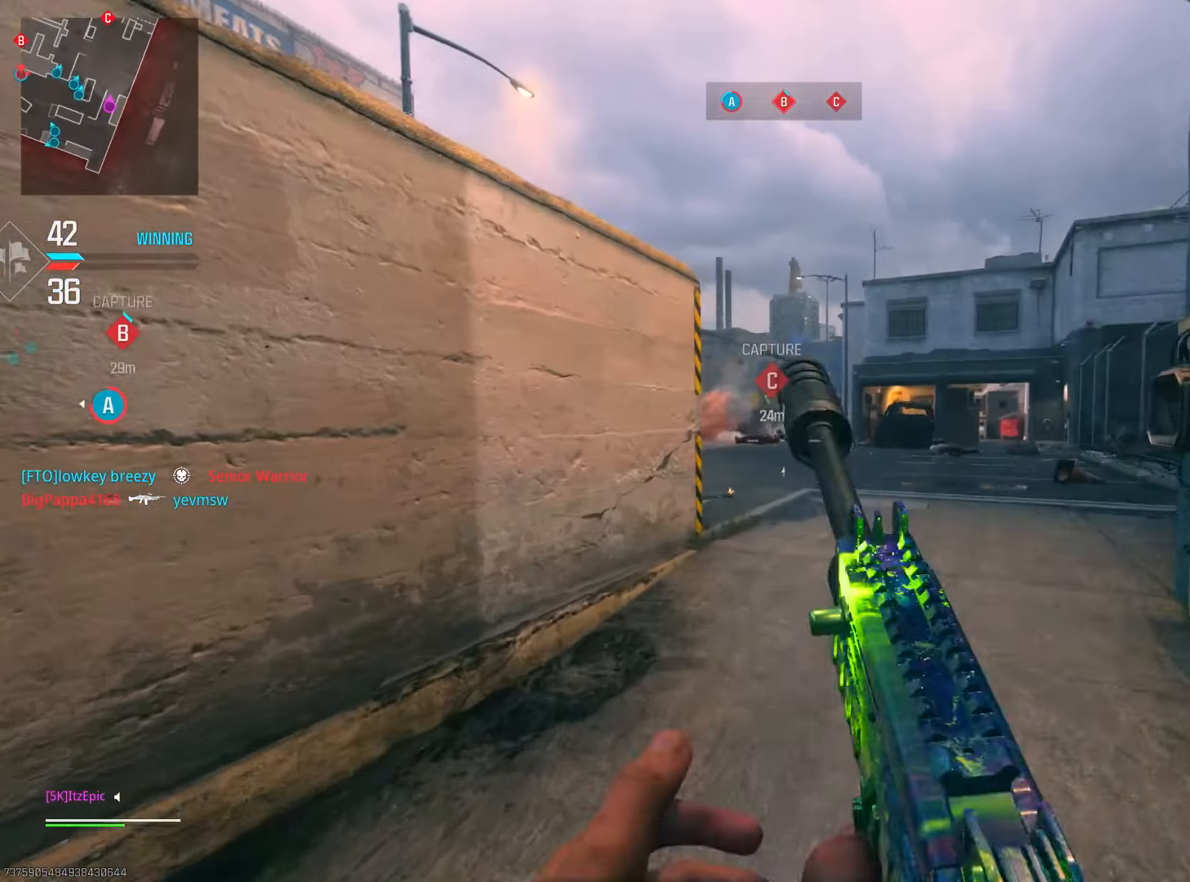
{"buttons": ["L2"], "left_stick": "right", "right_stick": "up-left", "events": [[16, "left_stick", "left"], [283, "left_stick", "up"], [367, "left_stick", "right"], [367, "right_stick", "up-left"]]}
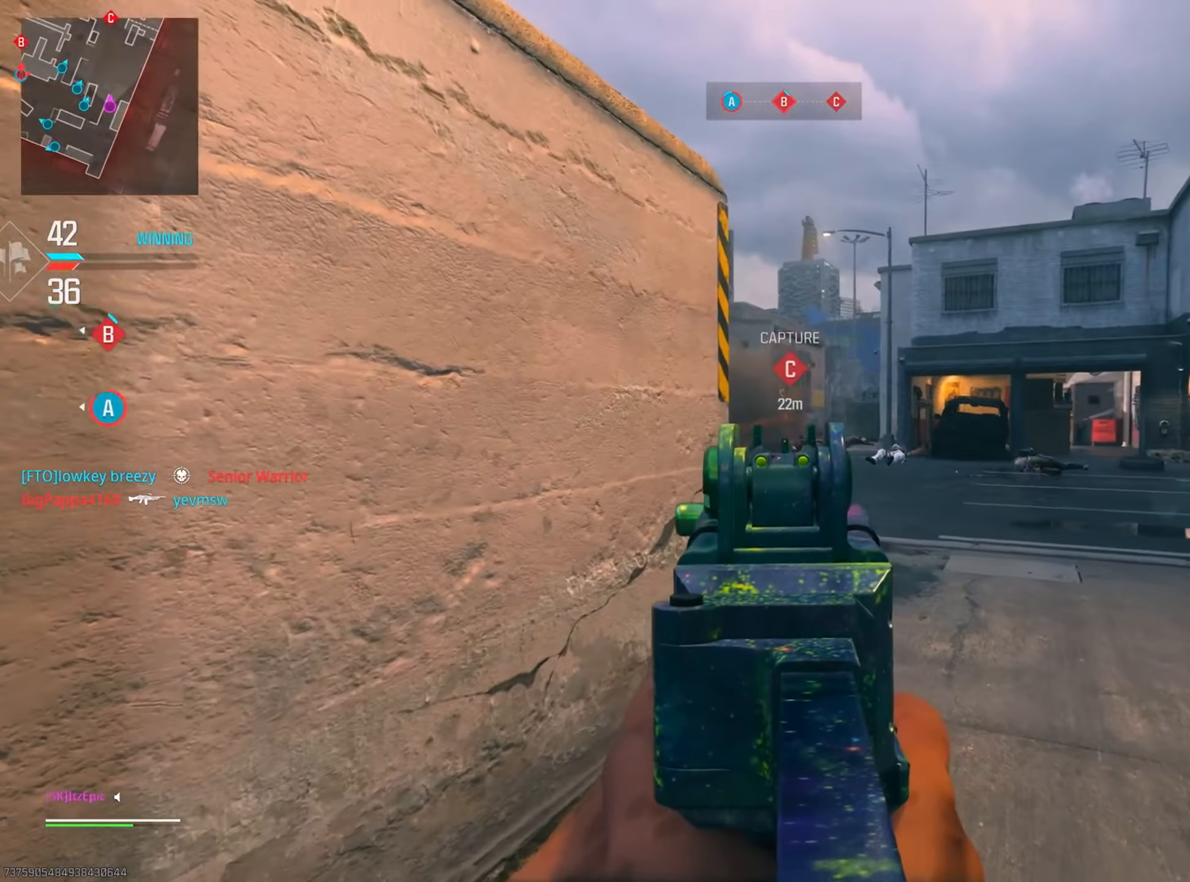
{"buttons": ["L2"], "left_stick": "down-left", "right_stick": "center", "events": [[17, "right_stick", "center"], [100, "right_stick", "down-right"], [167, "left_stick", "down-right"], [267, "right_stick", "down"], [284, "left_stick", "down-left"], [417, "right_stick", "center"]]}
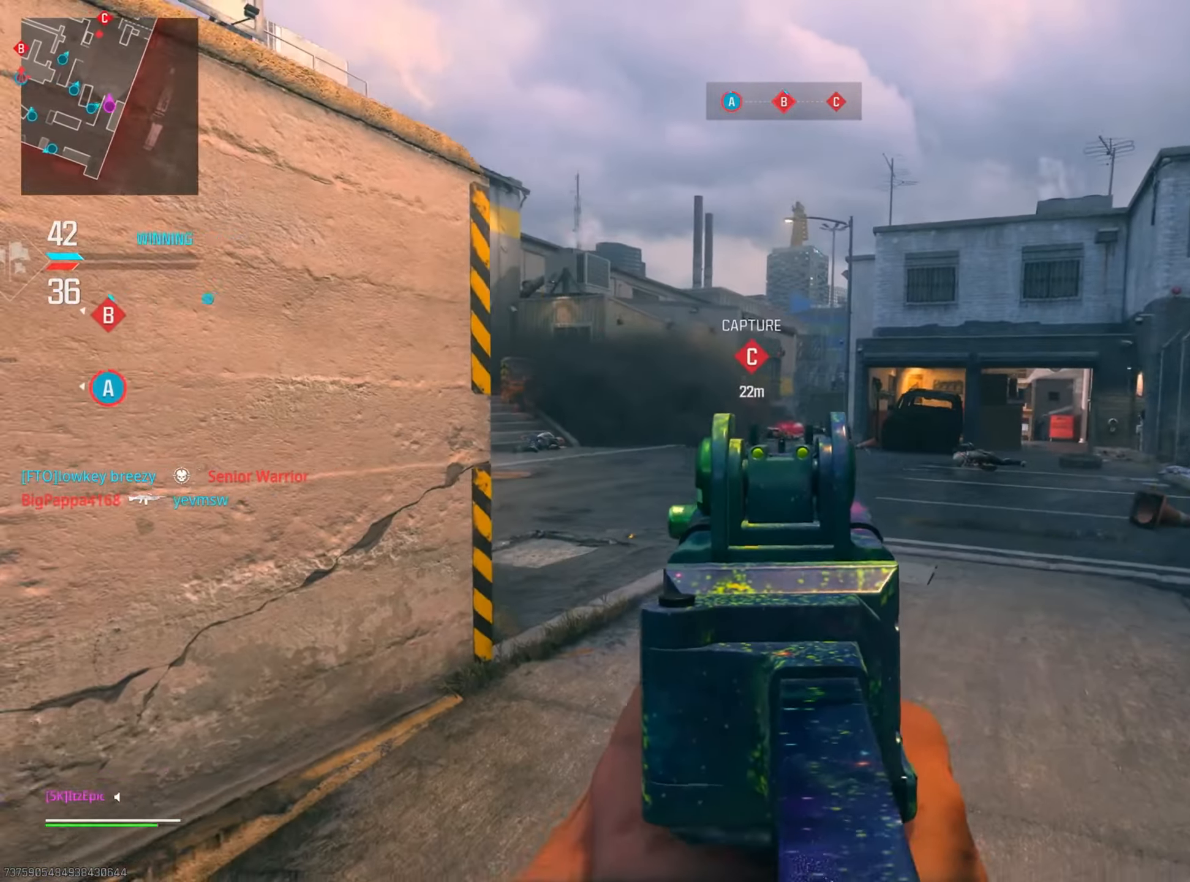
{"buttons": ["L2"], "left_stick": "right", "right_stick": "left", "events": [[66, "right_stick", "up-left"], [233, "left_stick", "right"], [283, "right_stick", "center"], [367, "right_stick", "left"]]}
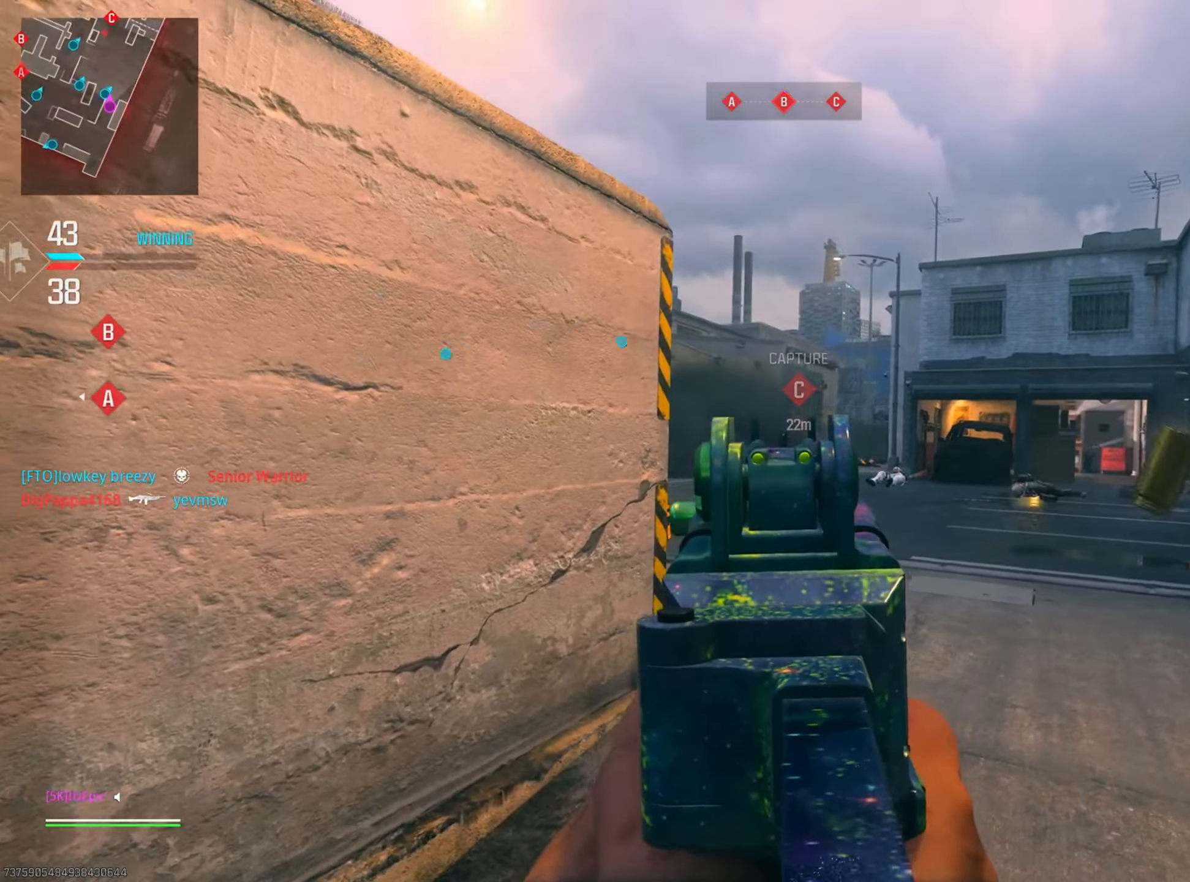
{"buttons": ["L2"], "left_stick": "left", "right_stick": "center", "events": [[334, "right_stick", "center"], [401, "left_stick", "left"]]}
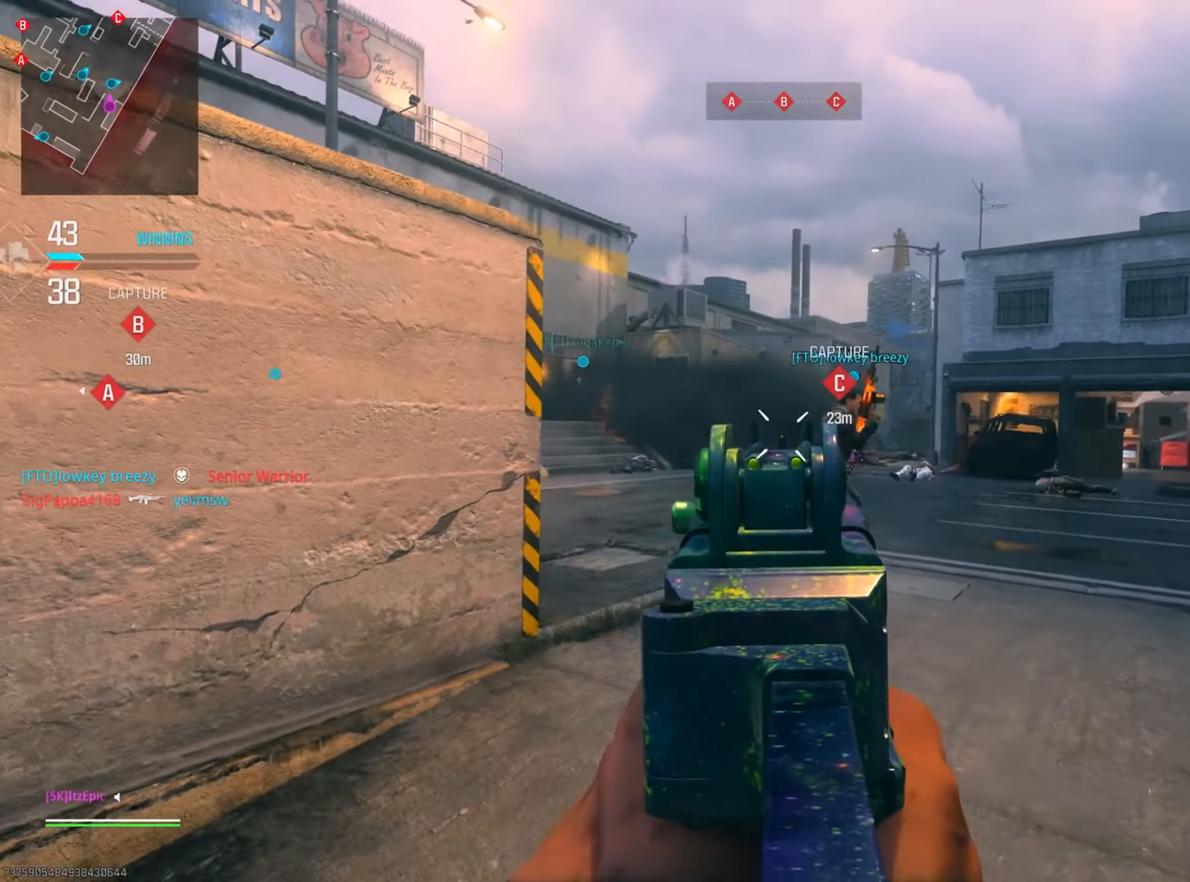
{"buttons": ["L2"], "left_stick": "left", "right_stick": "left", "events": [[200, "right_stick", "right"], [250, "left_stick", "down-right"], [317, "right_stick", "center"], [400, "right_stick", "down"], [417, "left_stick", "left"], [450, "right_stick", "left"]]}
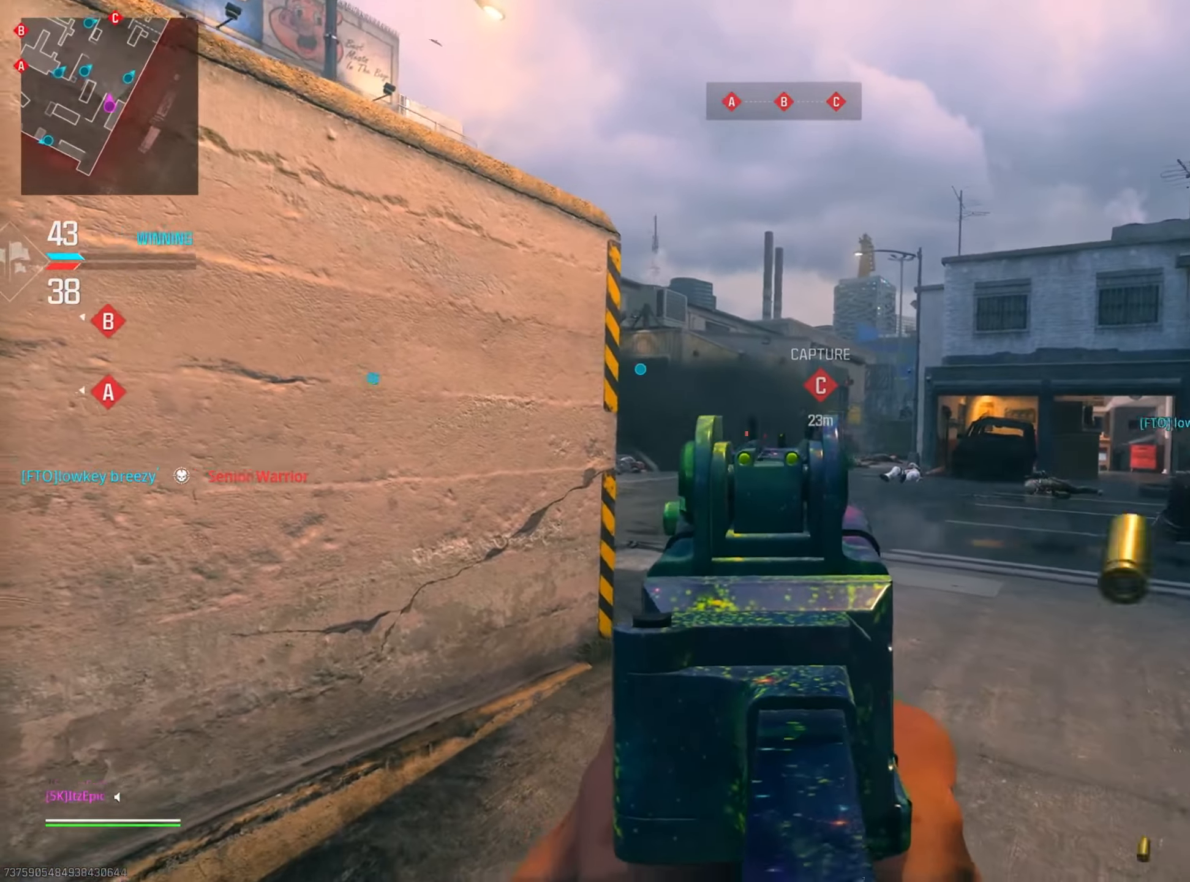
{"buttons": ["L2"], "left_stick": "center", "right_stick": "down-right", "events": [[84, "right_stick", "center"], [184, "left_stick", "down-right"], [200, "right_stick", "down"], [284, "right_stick", "down-right"], [467, "left_stick", "center"]]}
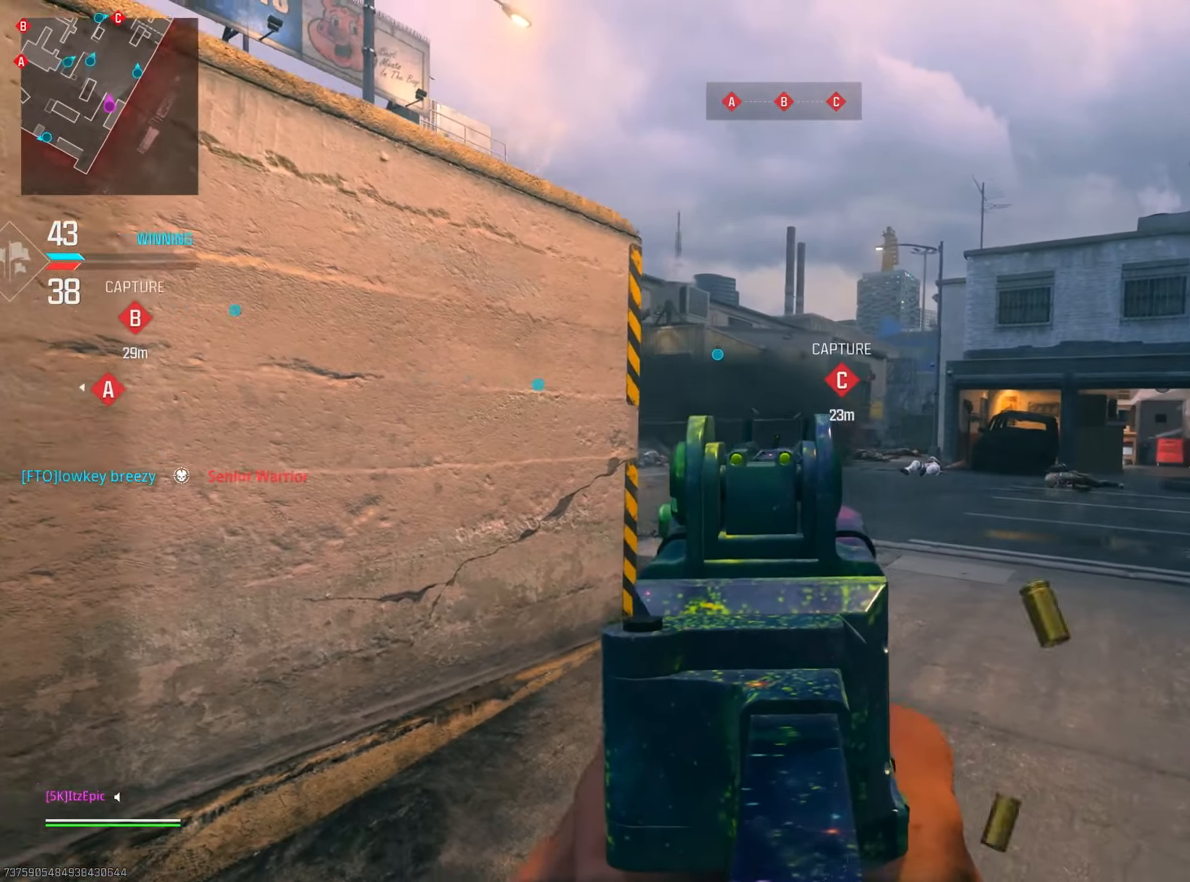
{"buttons": ["L2"], "left_stick": "right", "right_stick": "right", "events": [[16, "left_stick", "left"], [66, "right_stick", "center"], [449, "right_stick", "right"], [466, "left_stick", "right"]]}
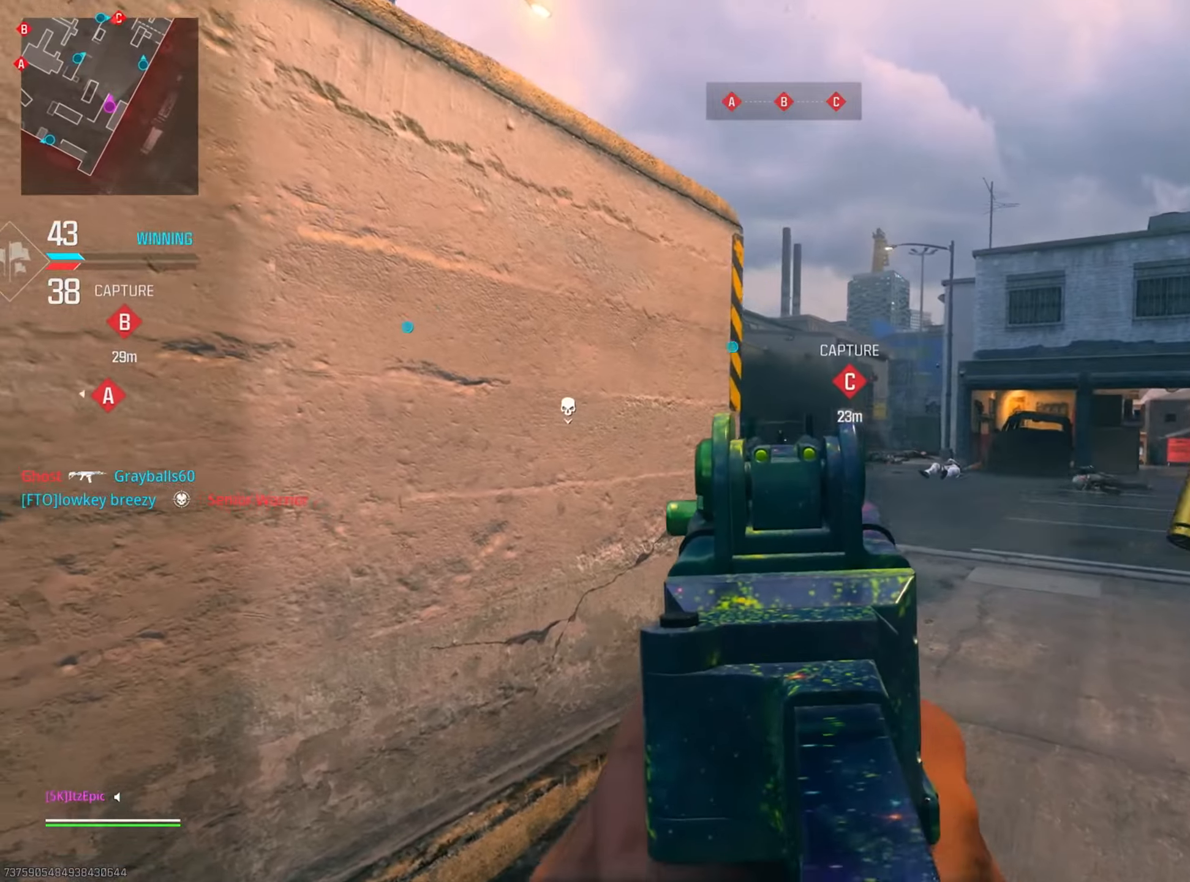
{"buttons": ["L2"], "left_stick": "left", "right_stick": "center", "events": [[67, "right_stick", "down-right"], [167, "right_stick", "down"], [334, "left_stick", "up"], [418, "left_stick", "left"], [484, "right_stick", "center"]]}
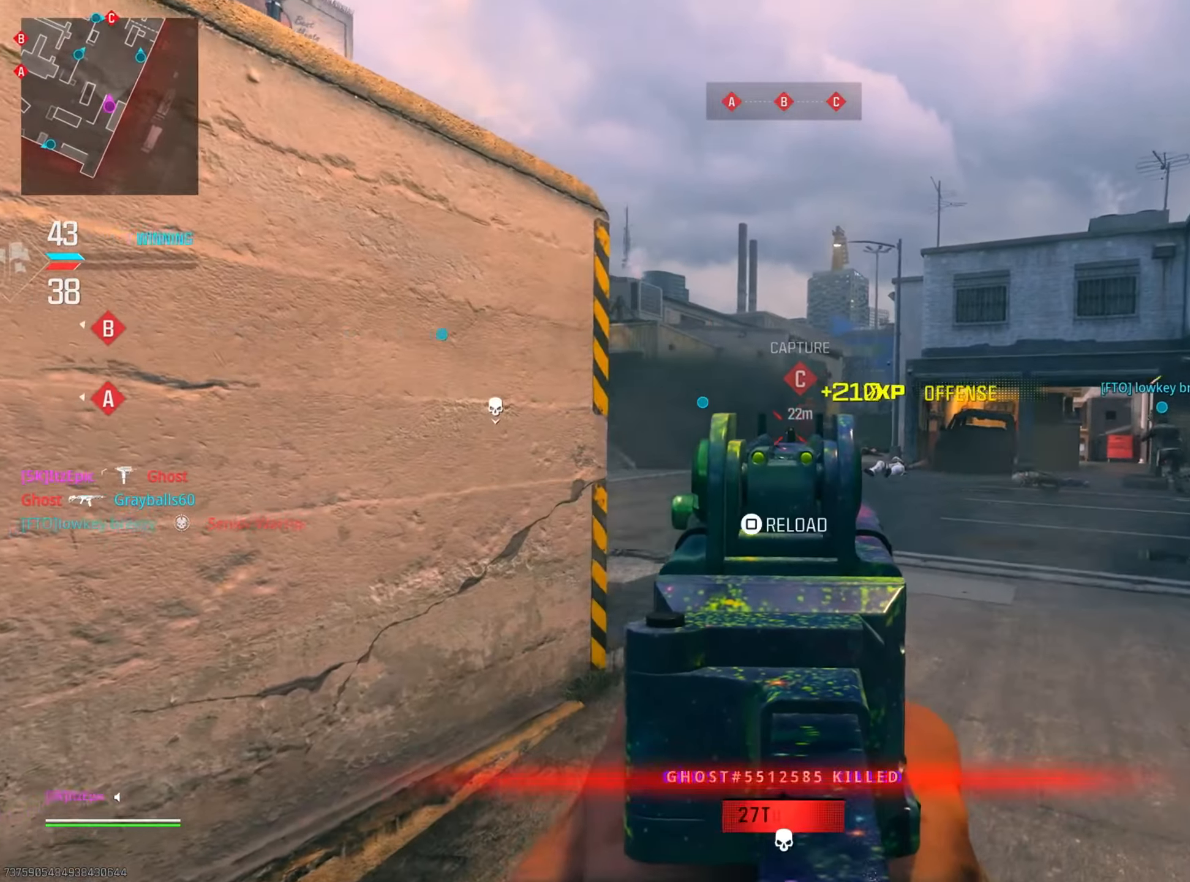
{"buttons": [], "left_stick": "down-left", "right_stick": "down-left", "events": [[100, "left_stick", "down-left"], [117, "L2", "up"], [183, "SQUARE", "down"], [284, "SQUARE", "up"], [317, "right_stick", "down-left"]]}